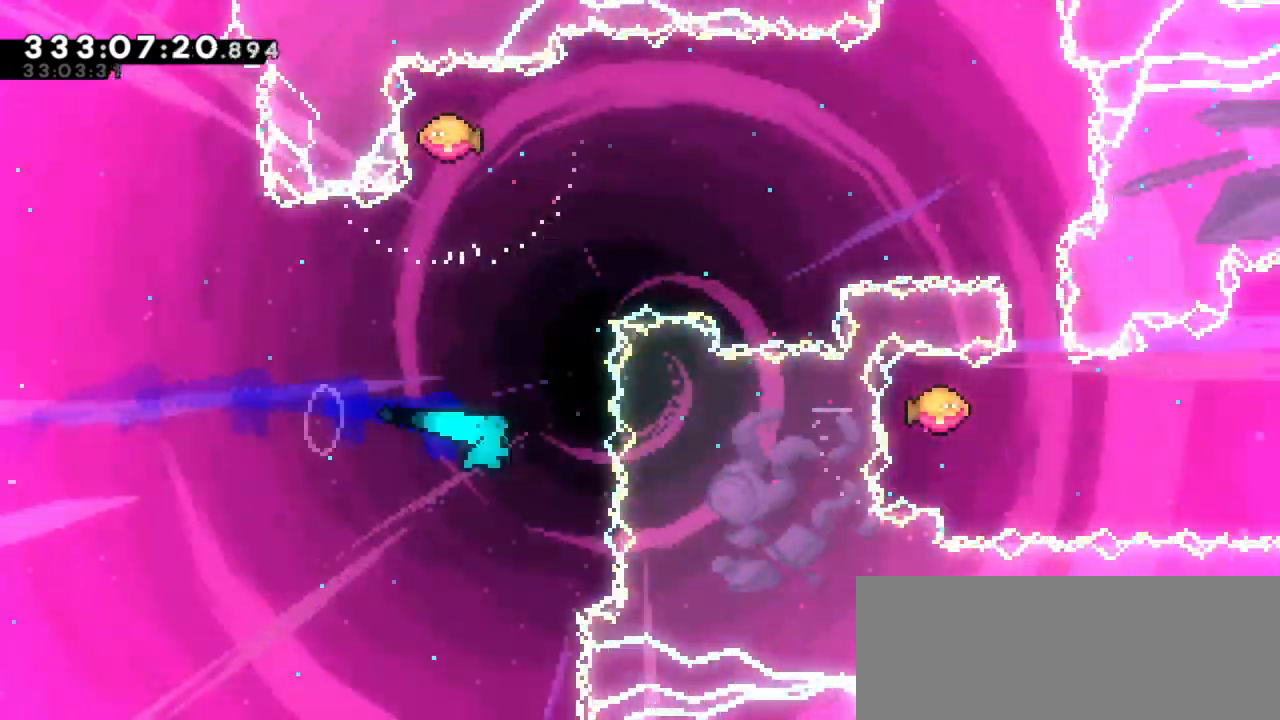
Gameplay with keyboard; each line is a JSON object with the keys held at the frame after it. "events" lists presses ("down") and releases ("up") of "dash", "demo", "down", "grab", "jump", "jump2", "left", "right" and "up" between this image and that frame as [ms after this image, input, new state], when the widget could be followed in between. No other keys are recorded. Mouse input is not recorded. Key names are as the overlay labels them; some are game actions (e.g. jump) rather than physical keys.
{"keys": ["right"], "events": [[100, "dash", "up"], [100, "right", "down"], [116, "up", "up"]]}
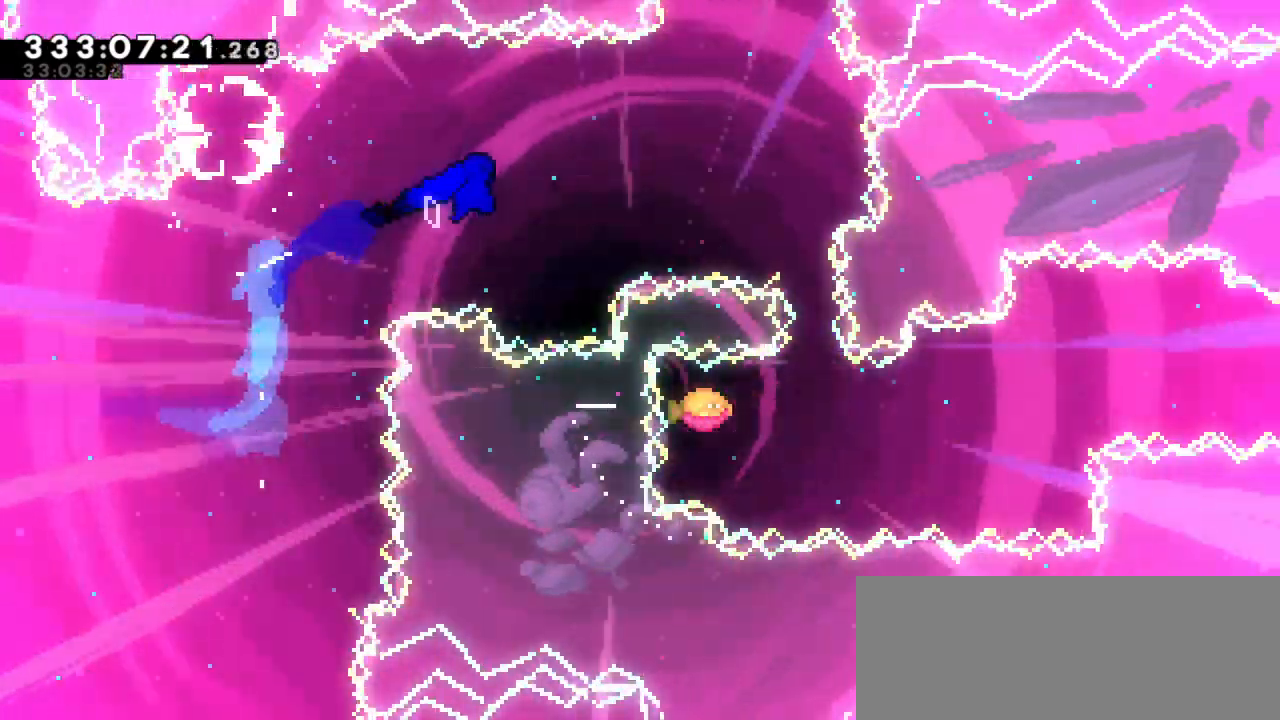
{"keys": ["right"], "events": [[300, "down", "down"], [316, "dash", "down"], [350, "right", "up"], [416, "right", "down"], [466, "dash", "up"], [466, "down", "up"]]}
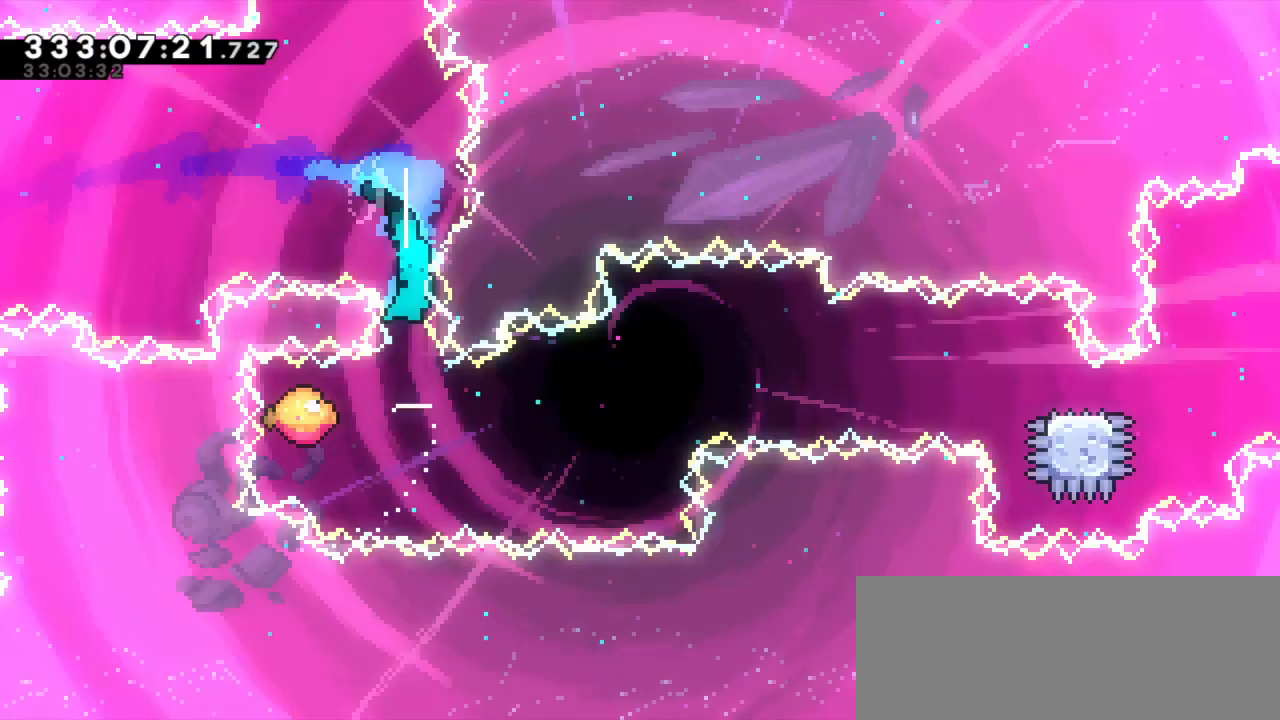
{"keys": ["right"], "events": []}
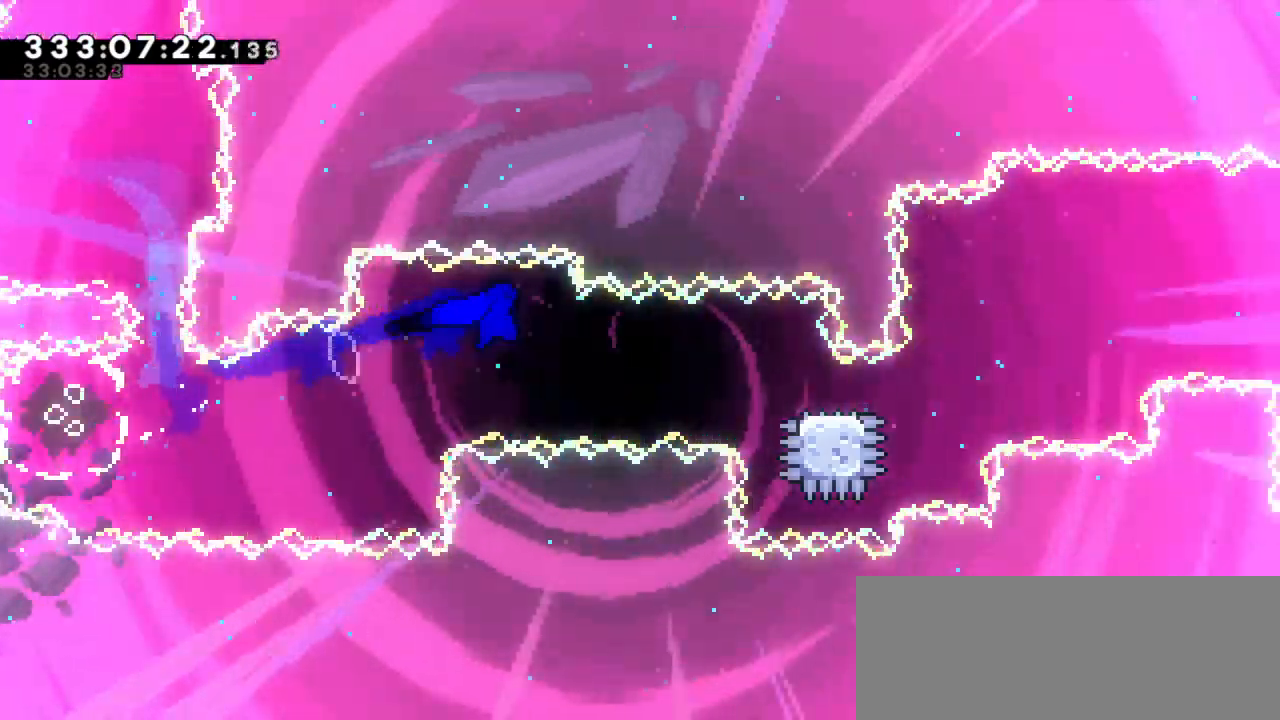
{"keys": ["jump2", "right"], "events": [[200, "dash", "down"], [200, "down", "down"], [366, "jump2", "down"], [383, "down", "up"], [450, "dash", "up"]]}
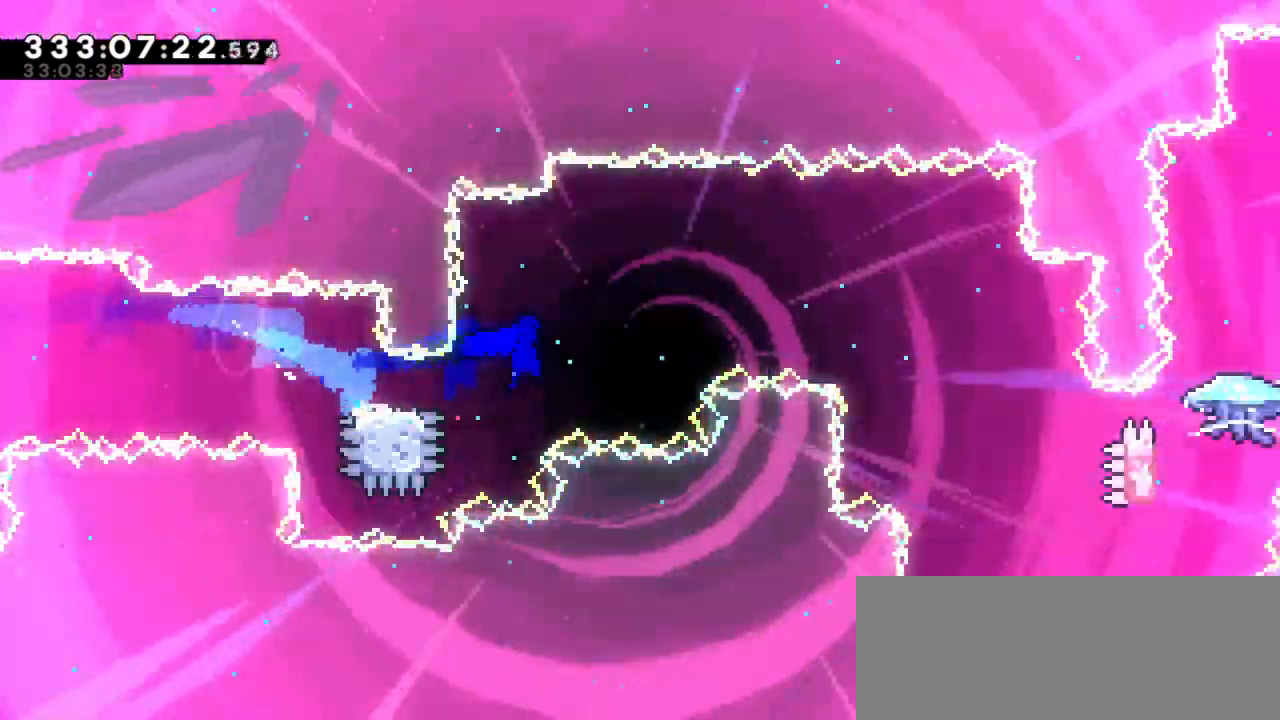
{"keys": ["jump2", "right"]}
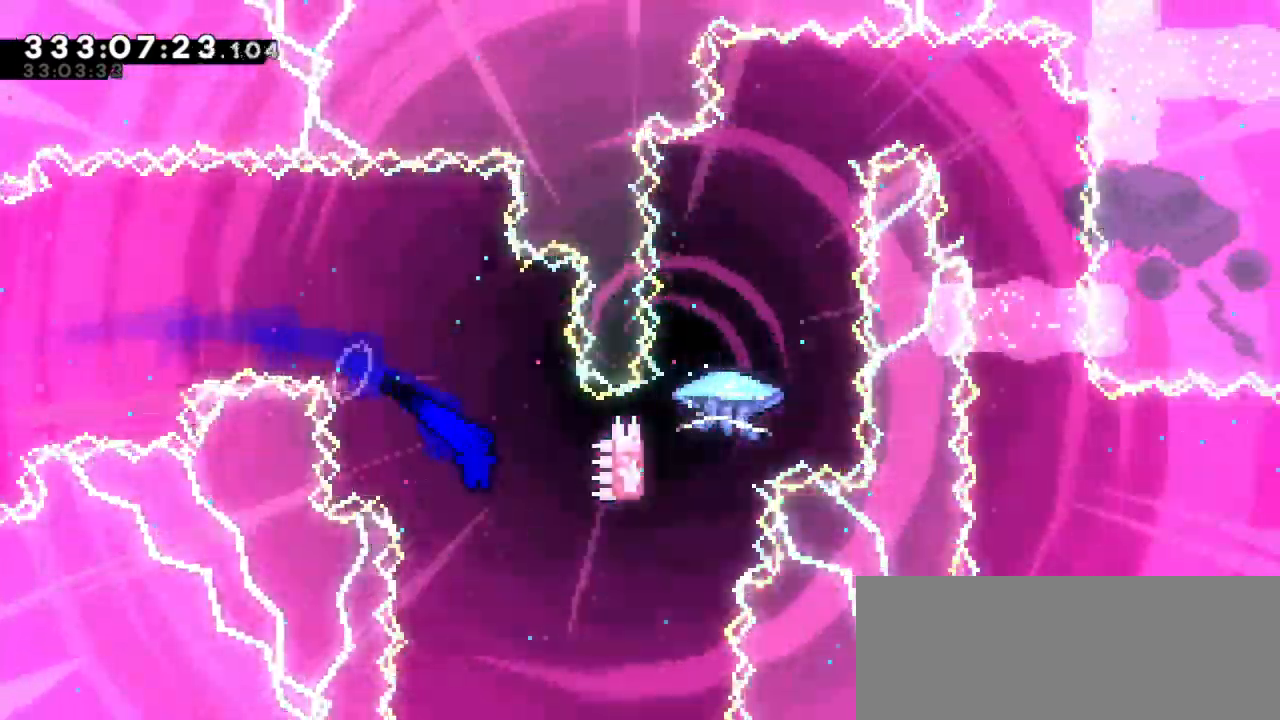
{"keys": ["dash", "up"]}
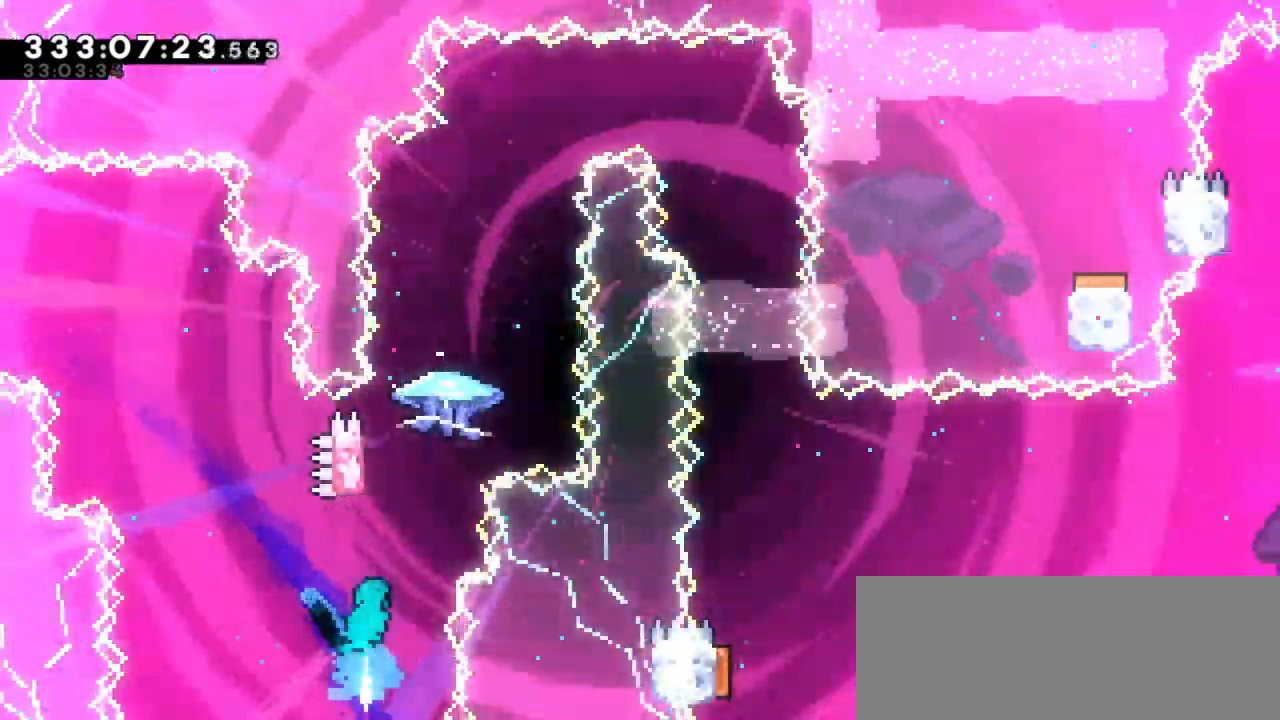
{"keys": ["grab", "jump2"], "events": [[100, "jump2", "down"], [116, "up", "up"], [150, "dash", "up"], [333, "grab", "down"]]}
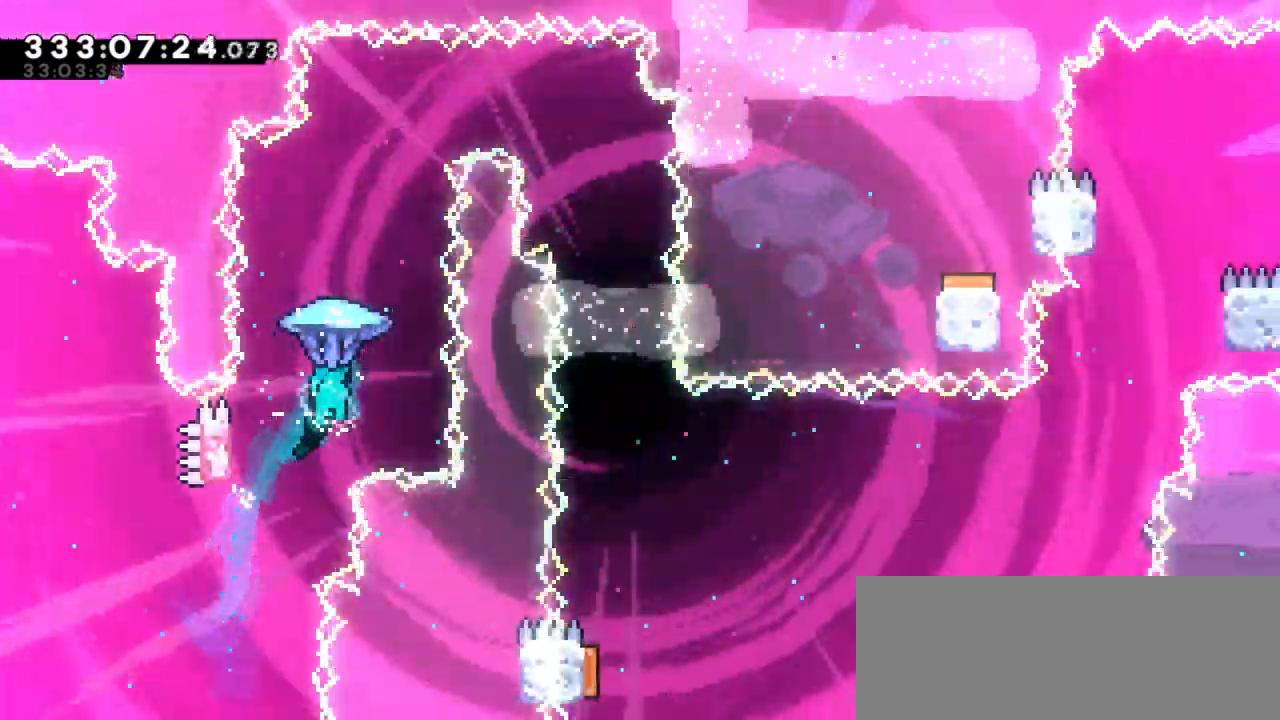
{"keys": ["grab", "jump2", "right"], "events": [[200, "right", "down"]]}
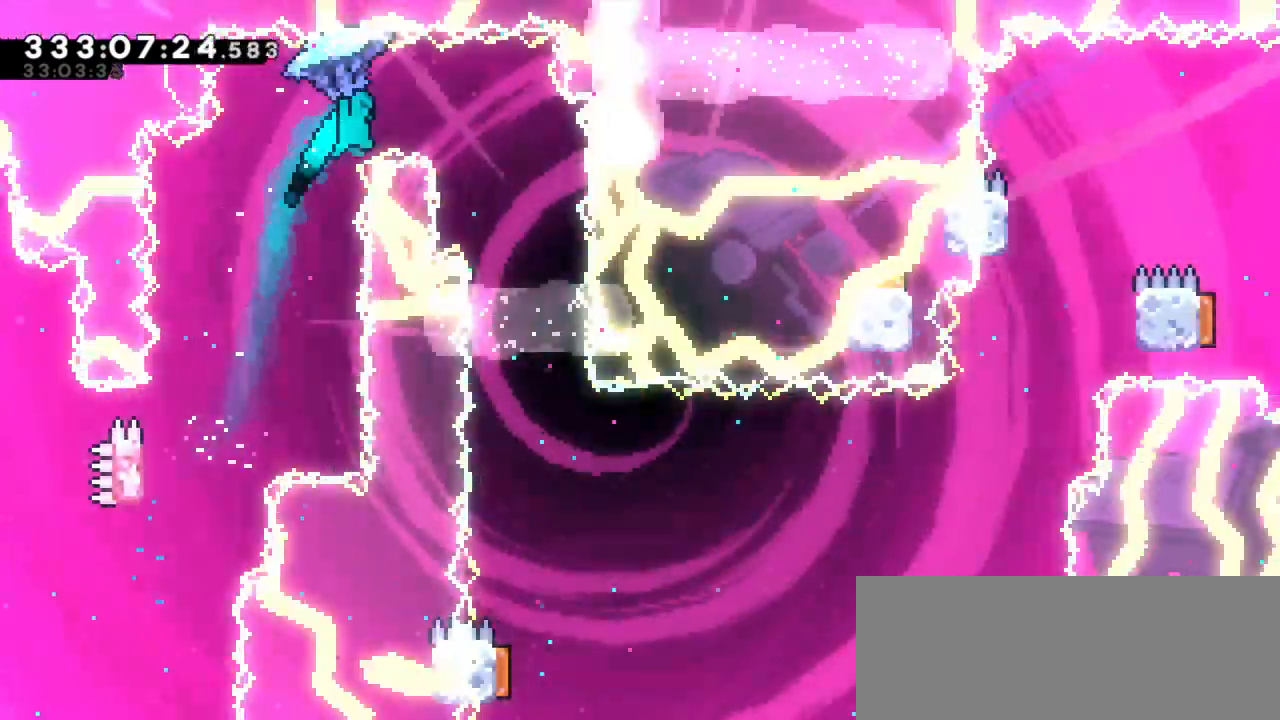
{"keys": ["grab"], "events": [[33, "jump2", "up"], [166, "up", "down"], [216, "up", "up"], [250, "right", "up"]]}
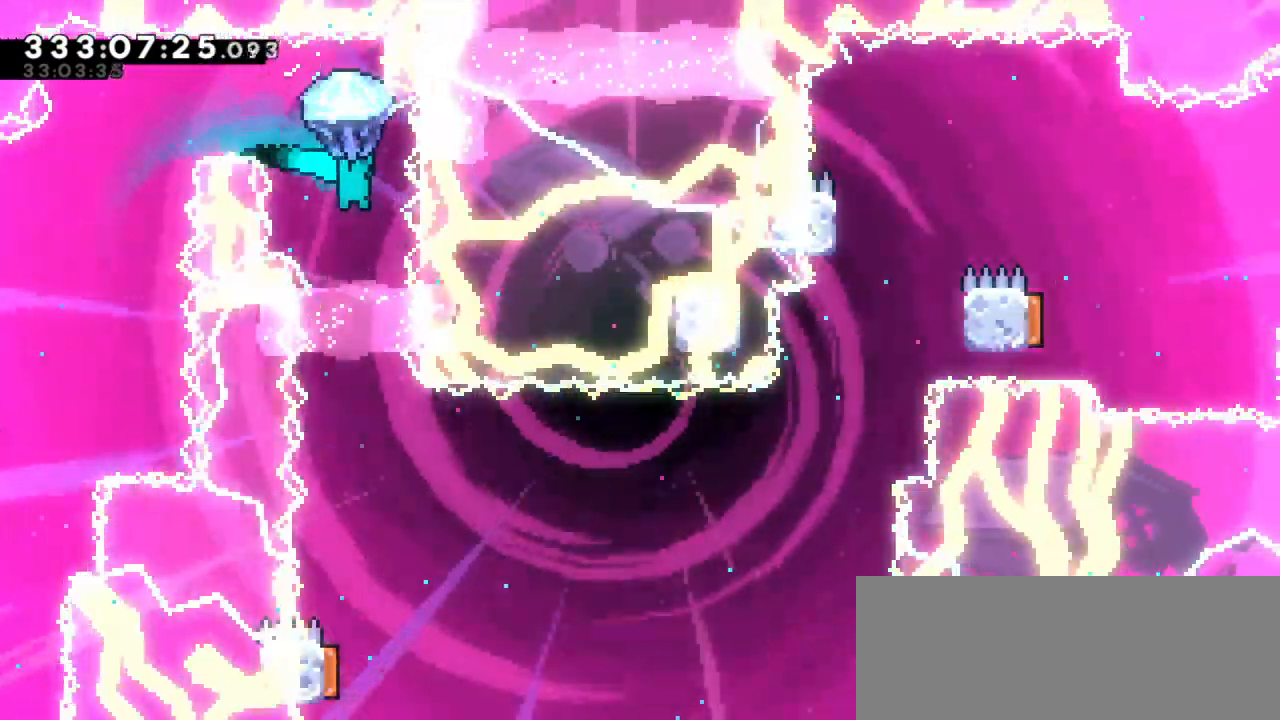
{"keys": ["grab"], "events": [[283, "right", "down"], [350, "right", "up"]]}
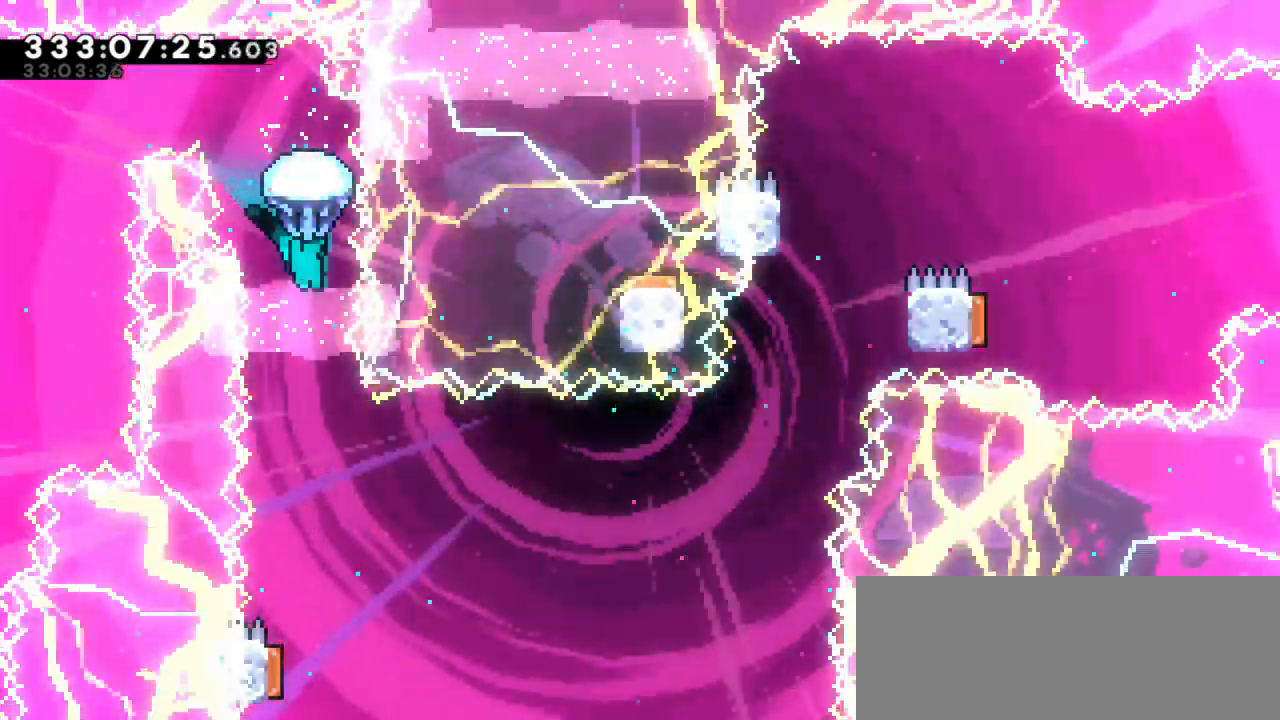
{"keys": [], "events": [[250, "grab", "up"]]}
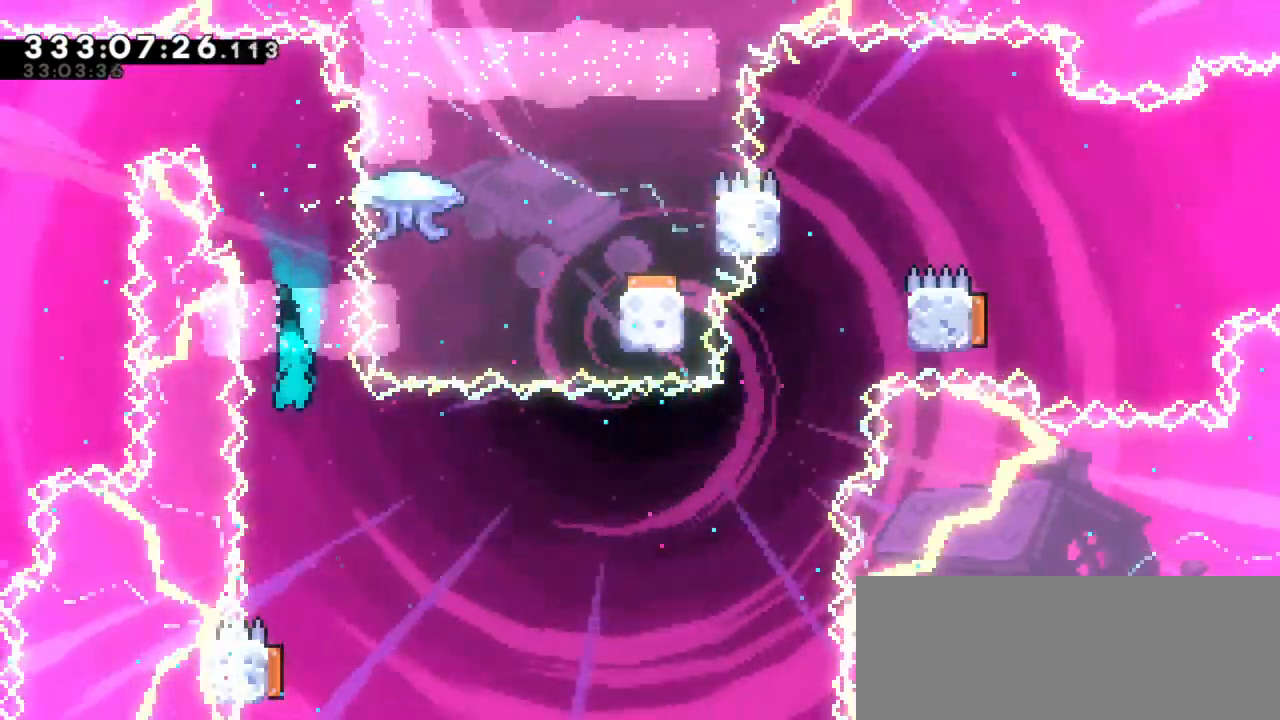
{"keys": [], "events": []}
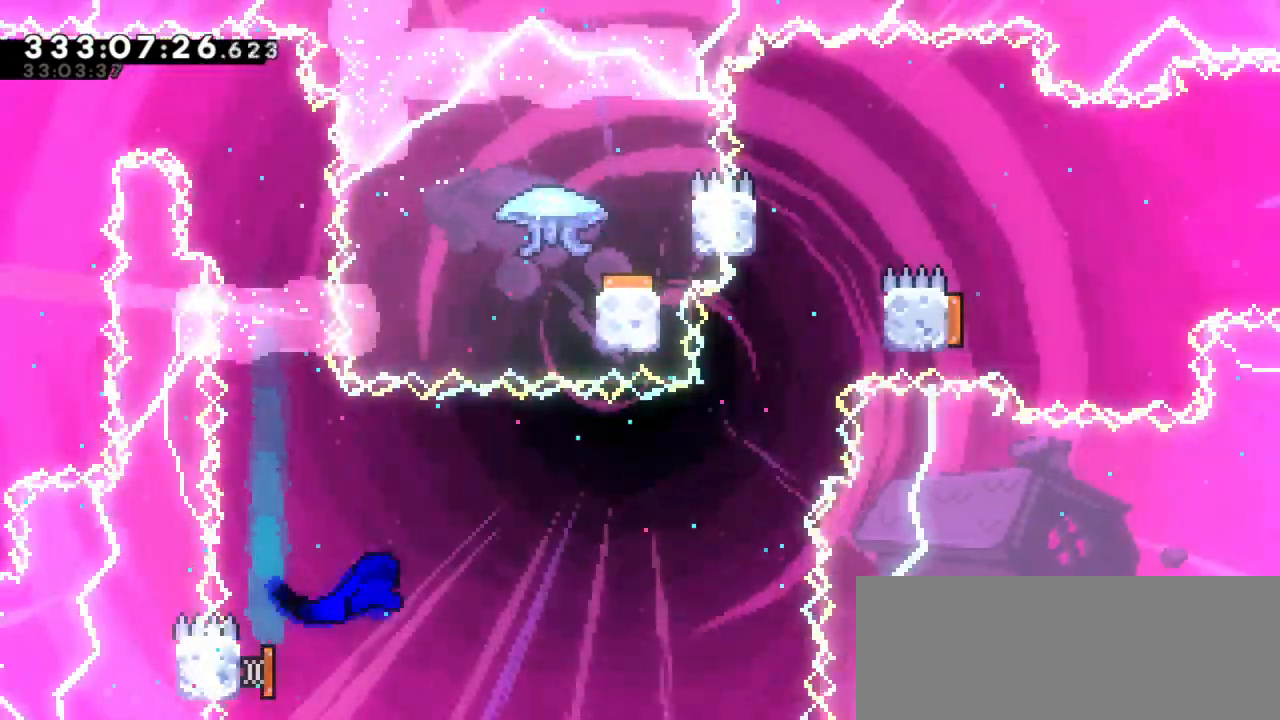
{"keys": ["right"], "events": [[33, "dash", "down"], [50, "down", "down"], [66, "left", "down"], [233, "dash", "up"], [250, "right", "down"], [283, "down", "up"], [283, "left", "up"]]}
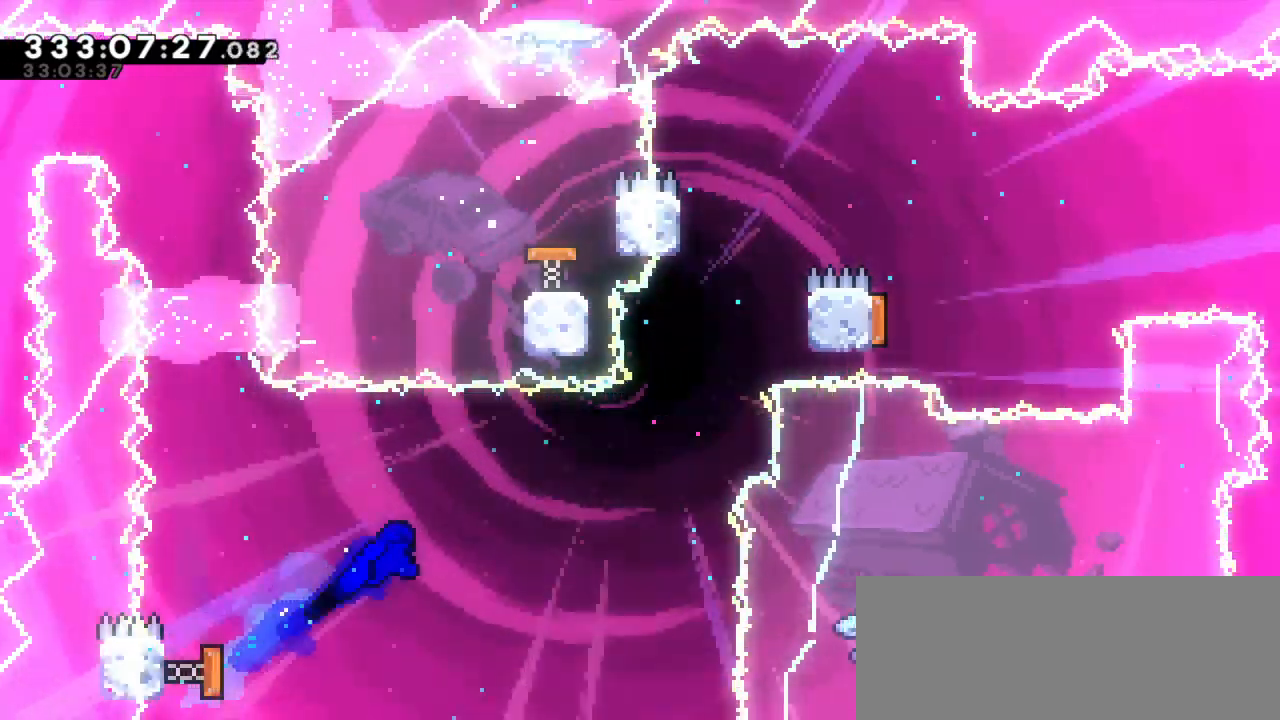
{"keys": ["dash", "up"], "events": [[383, "right", "up"], [383, "up", "down"], [400, "dash", "down"]]}
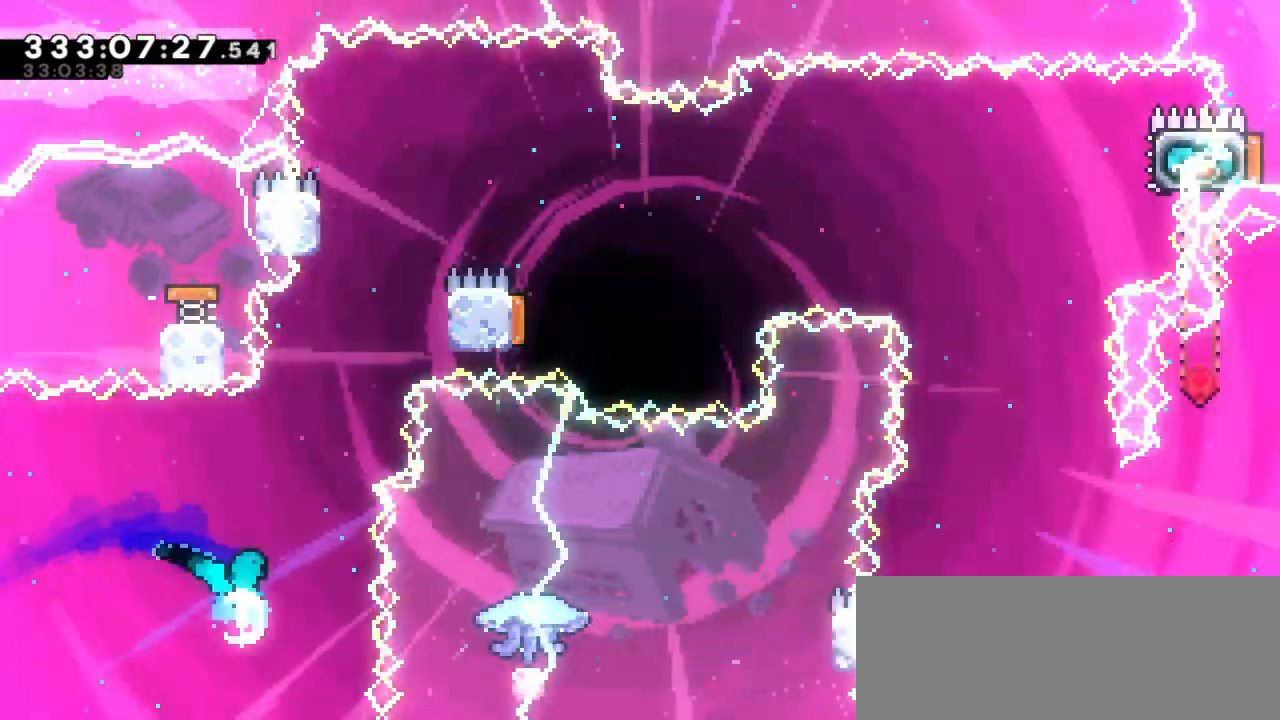
{"keys": ["right"], "events": [[133, "jump2", "down"], [150, "right", "down"], [166, "up", "up"], [216, "dash", "up"], [300, "jump2", "up"]]}
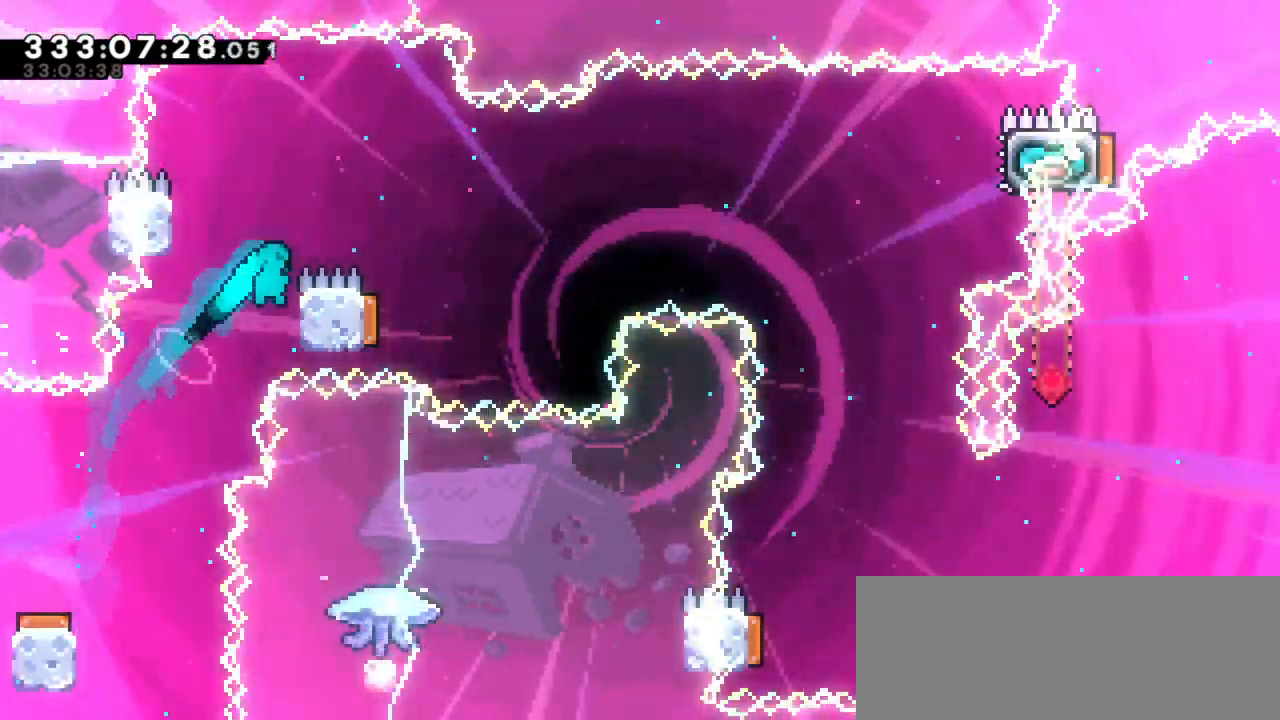
{"keys": ["jump2", "right"], "events": [[50, "right", "up"], [66, "left", "down"], [100, "jump2", "down"], [250, "jump2", "up"], [300, "right", "down"], [316, "jump2", "down"], [333, "left", "up"]]}
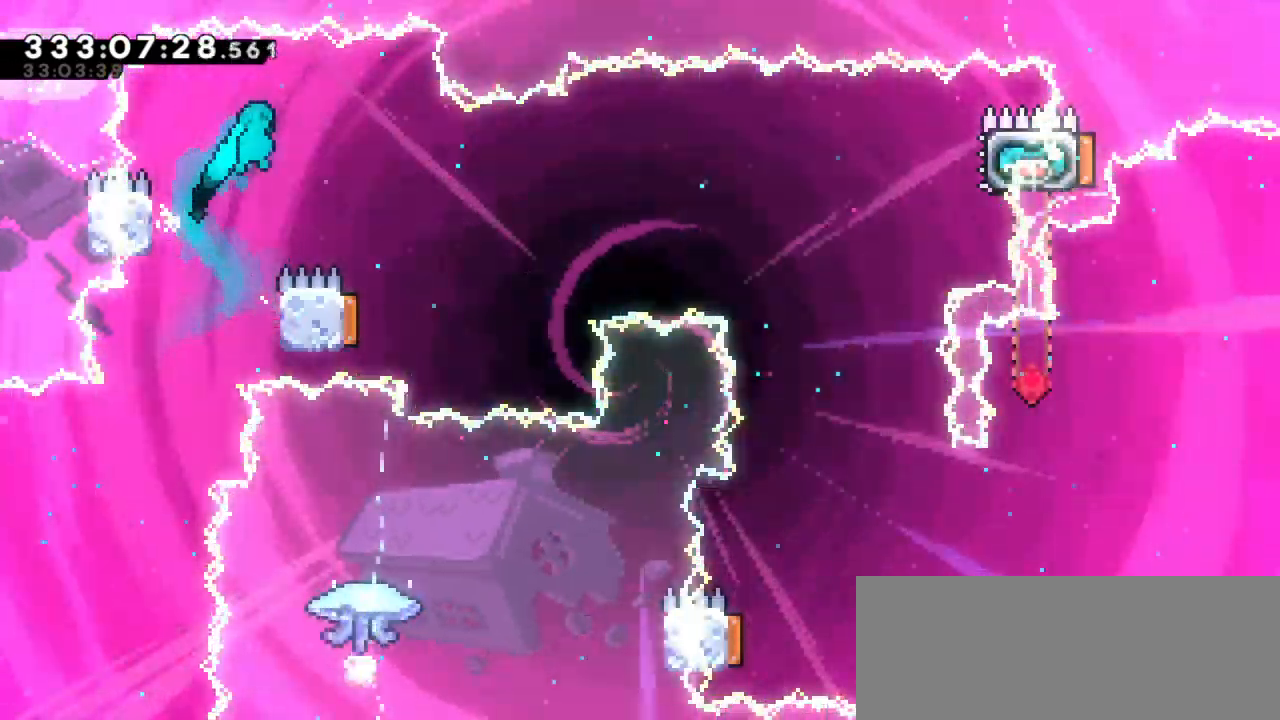
{"keys": [], "events": [[350, "right", "up"], [400, "jump2", "up"]]}
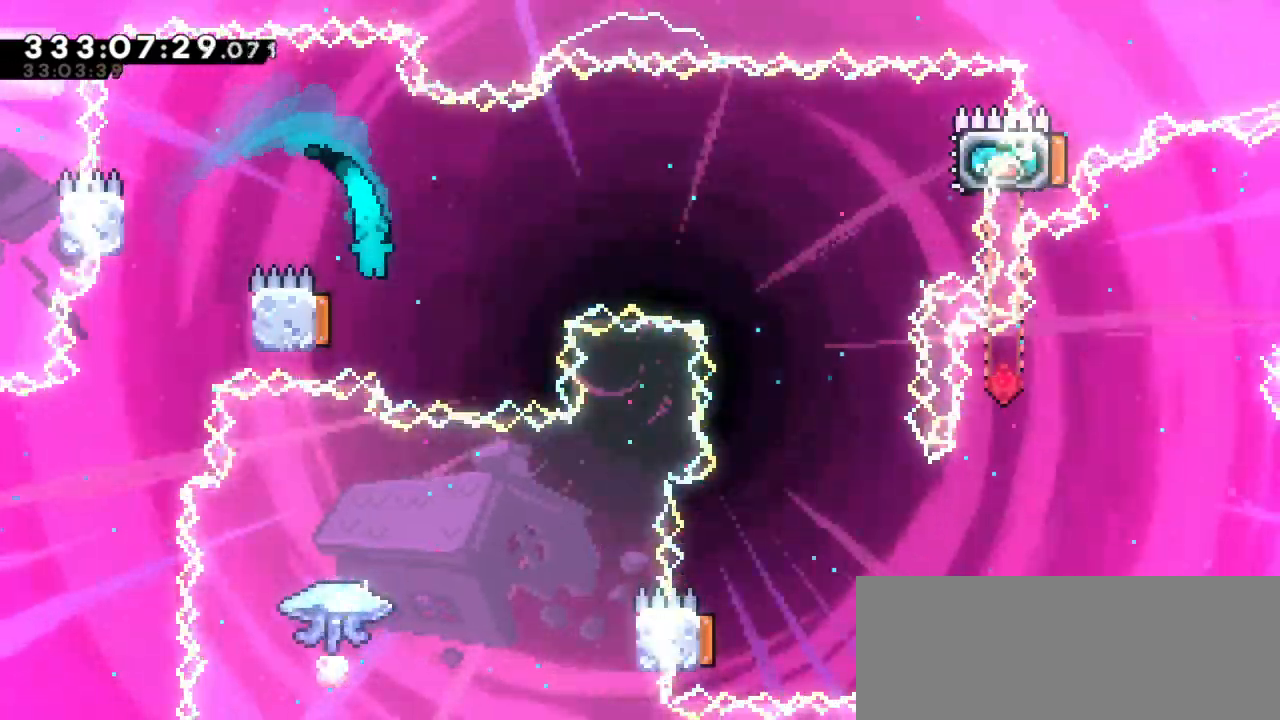
{"keys": ["right"], "events": [[16, "left", "down"], [200, "right", "down"], [216, "left", "up"]]}
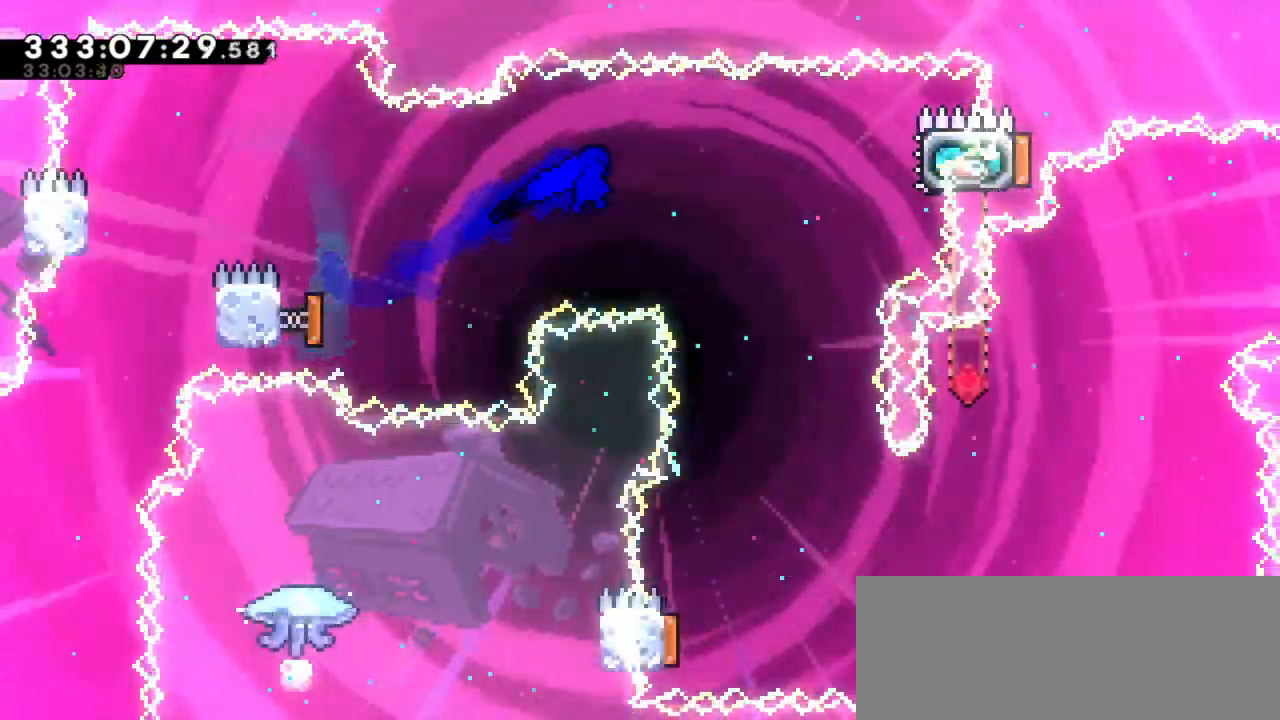
{"keys": ["dash", "right"], "events": [[300, "dash", "down"], [300, "up", "down"], [450, "up", "up"]]}
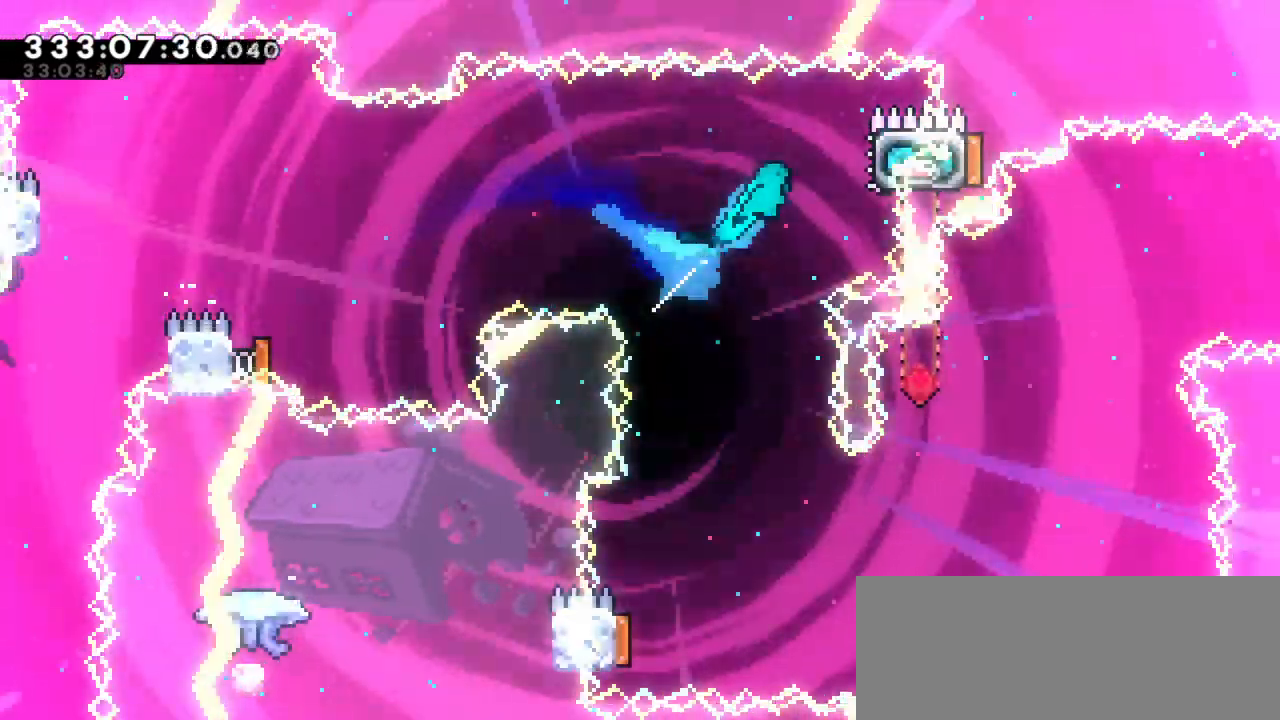
{"keys": ["left"], "events": [[16, "dash", "up"], [183, "right", "up"], [233, "grab", "down"], [316, "grab", "up"], [450, "left", "down"]]}
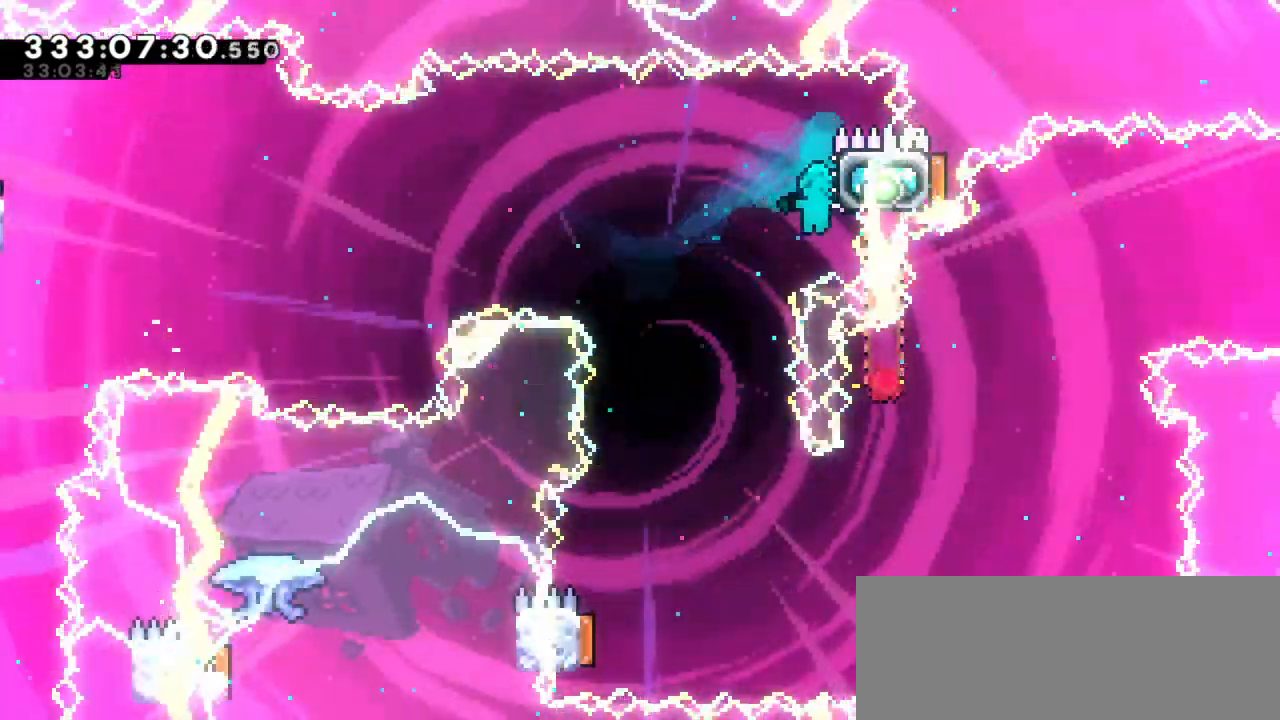
{"keys": [], "events": [[416, "left", "up"]]}
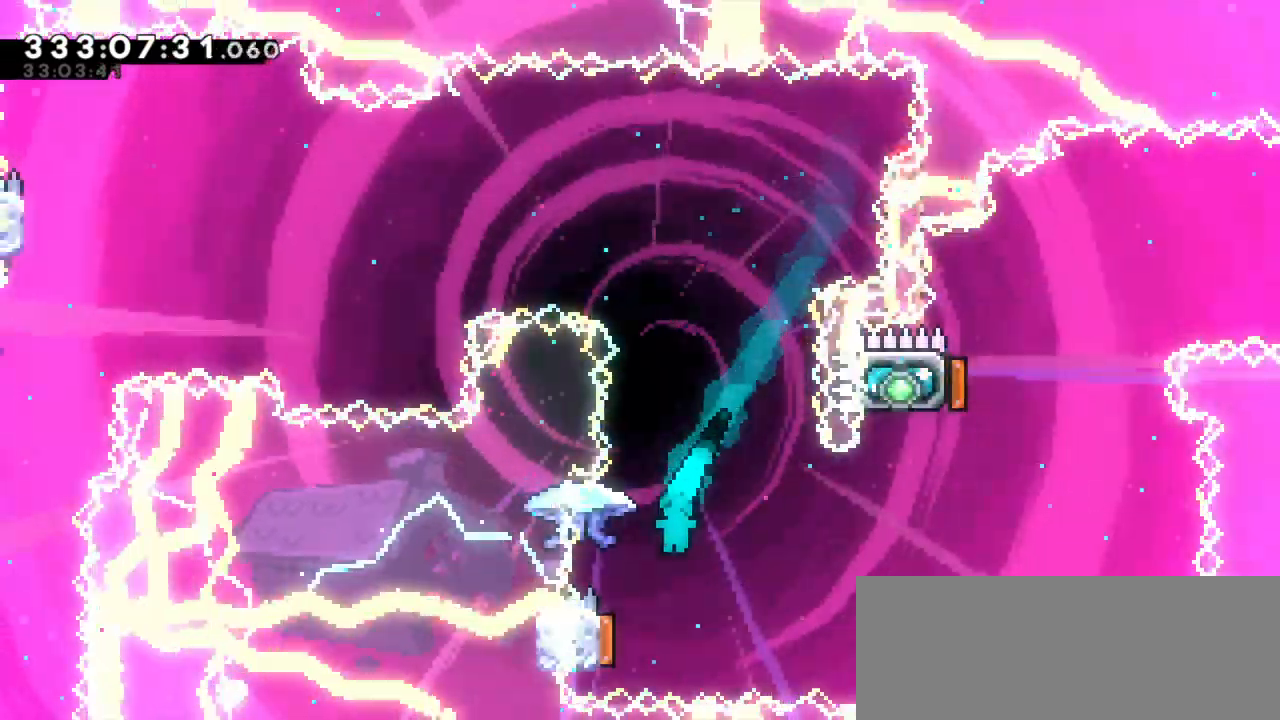
{"keys": ["grab", "jump2"], "events": [[66, "right", "down"], [133, "right", "up"], [166, "grab", "down"], [166, "right", "down"], [483, "jump2", "down"], [483, "right", "up"]]}